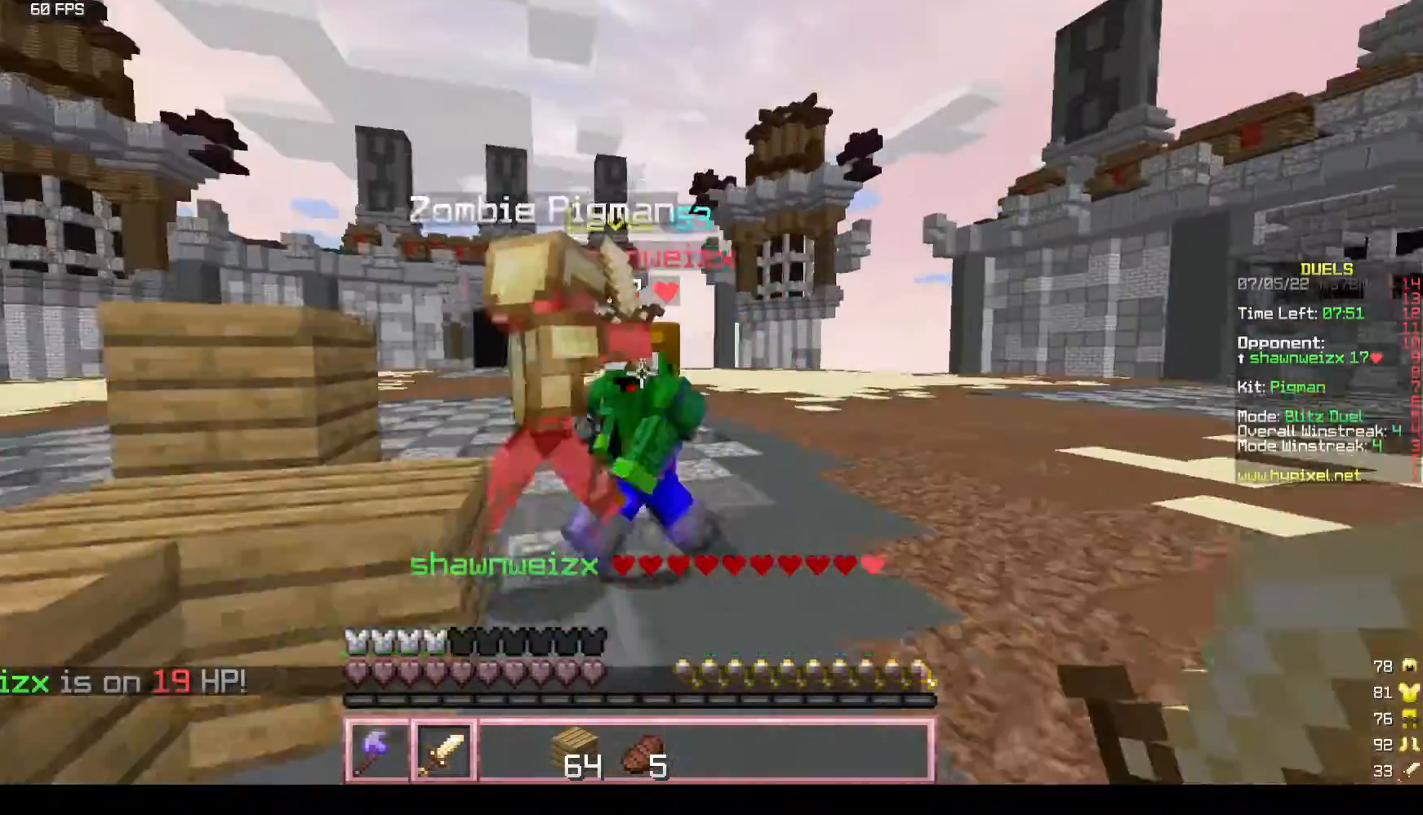
Gameplay with keyboard and mouse; each line is a JSON object with the keys and mouse buttons held at the frame after it. "events" lists presses ("down") and releases ("up") of "a", "d", "s", "w", "mouse_left" and "mouse_right" between this image and that frame as [ms after this image, input, new state], when the widget could be followed in between. "mouse_left", "mouse_right" = the "left", "right" buttons of the "mouse" list. No other keys are recorded. Fast repeated clicks can show as one long hold. Mouse movement is not recorded.
{"keys": ["w"], "mouse": ["left"], "events": [[117, "a", "up"]]}
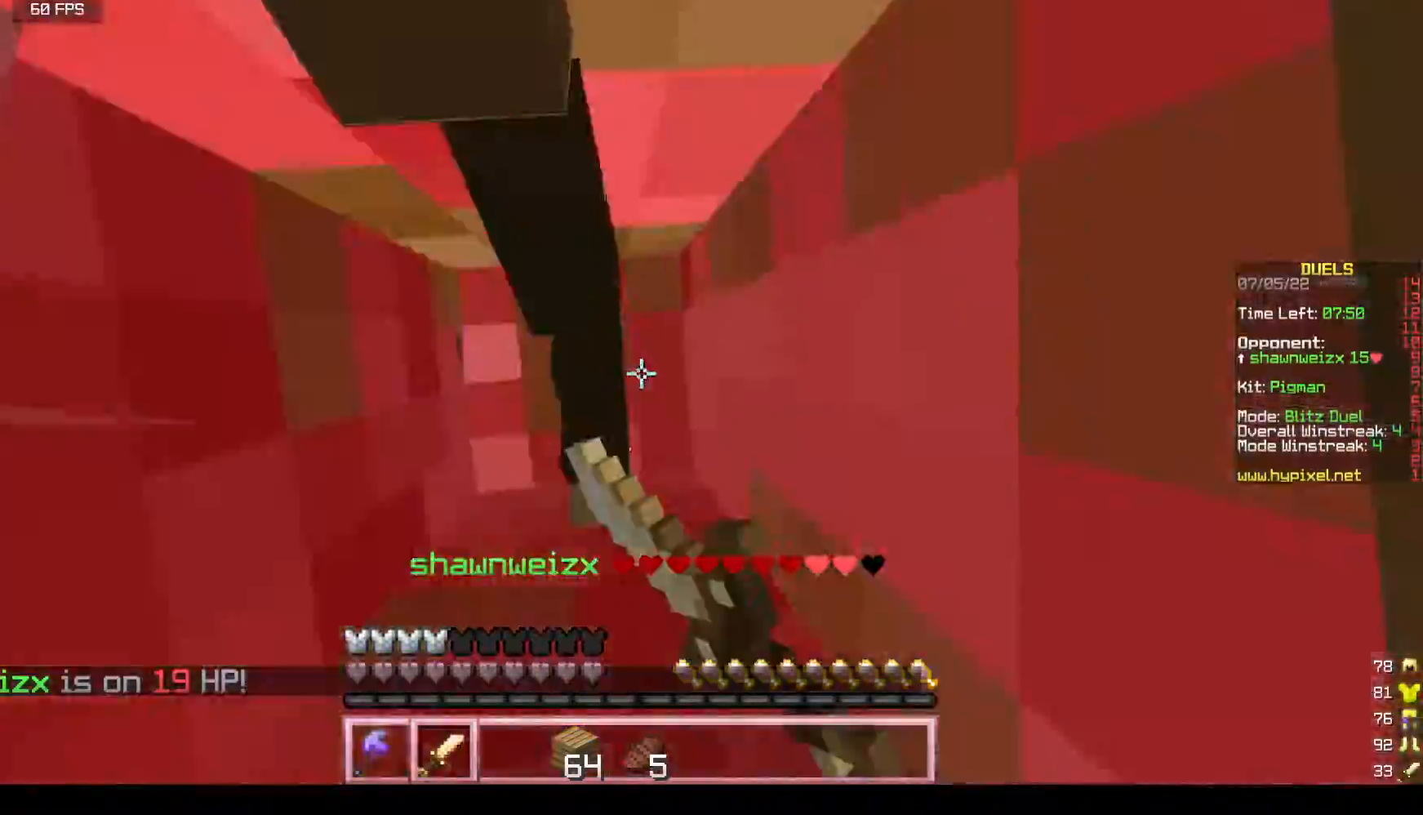
{"keys": ["d"], "mouse": ["left"], "events": [[183, "mouse_right", "down"], [333, "mouse_right", "up"], [367, "mouse_left", "up"], [433, "w", "up"], [450, "d", "down"], [467, "mouse_left", "down"]]}
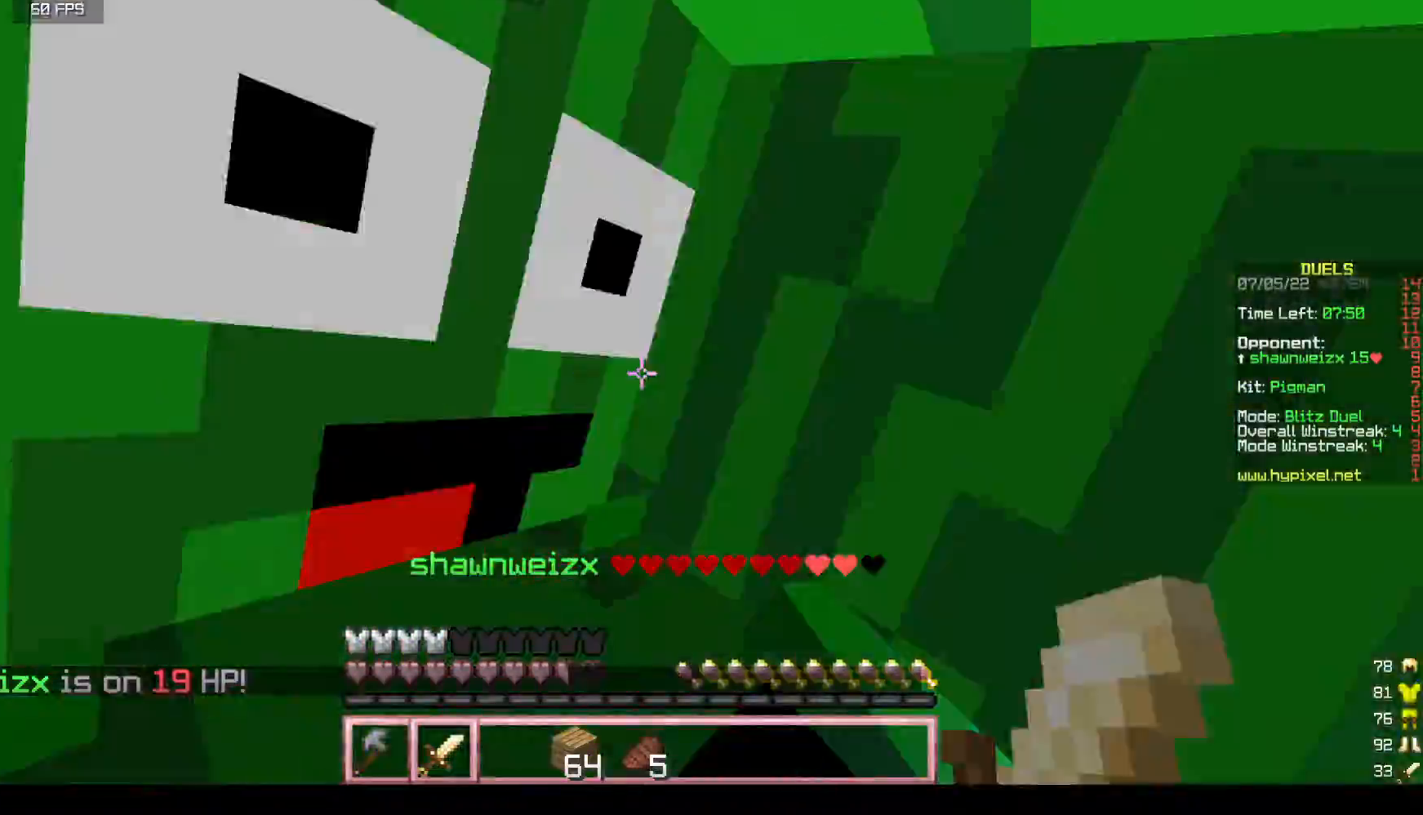
{"keys": ["d", "w"], "mouse": ["left"], "events": [[50, "a", "down"], [50, "d", "up"], [183, "d", "down"], [217, "mouse_left", "up"], [233, "a", "up"], [283, "mouse_left", "down"], [317, "w", "down"]]}
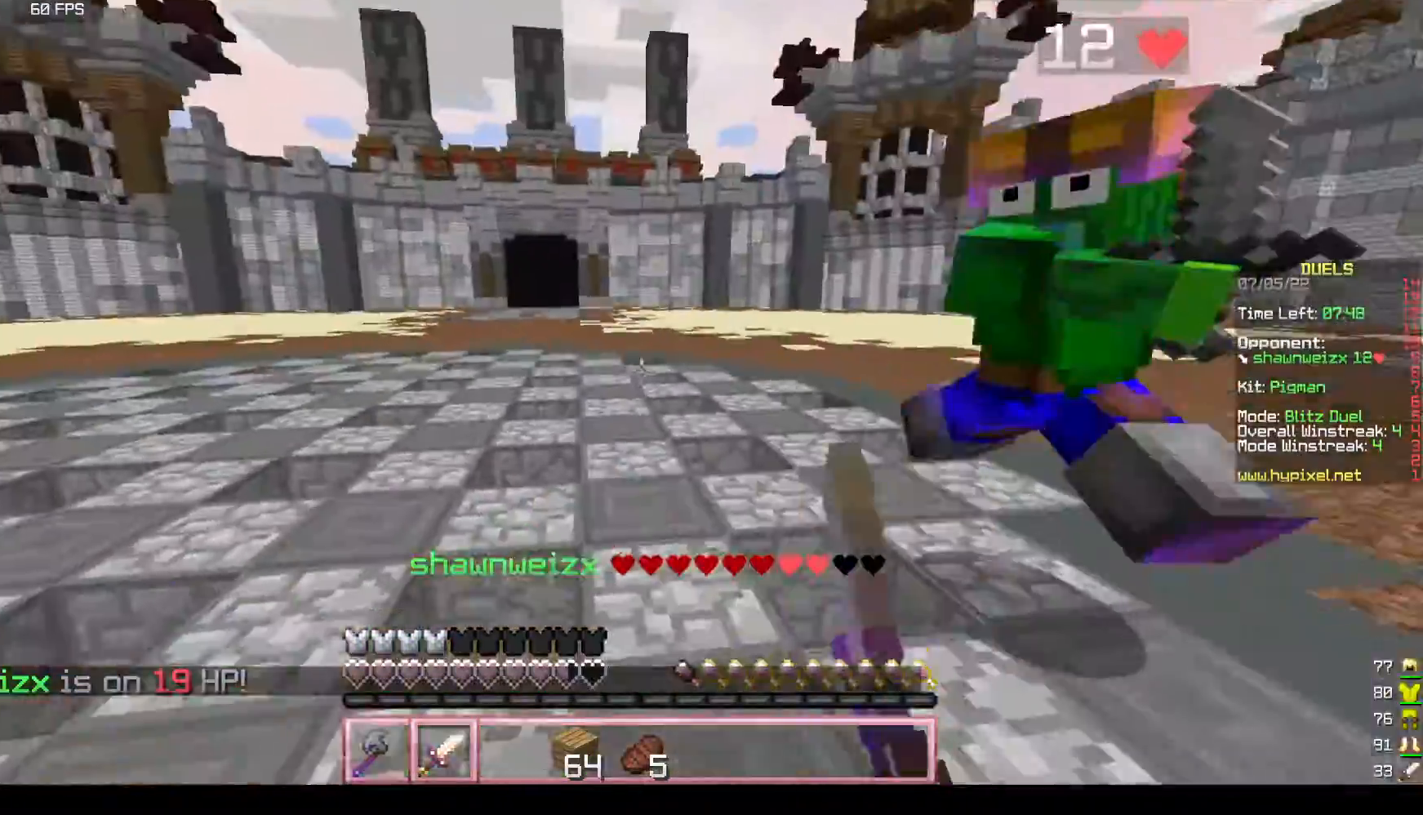
{"keys": ["d", "w"], "mouse": [], "events": [[233, "d", "up"], [317, "d", "down"], [383, "mouse_left", "up"]]}
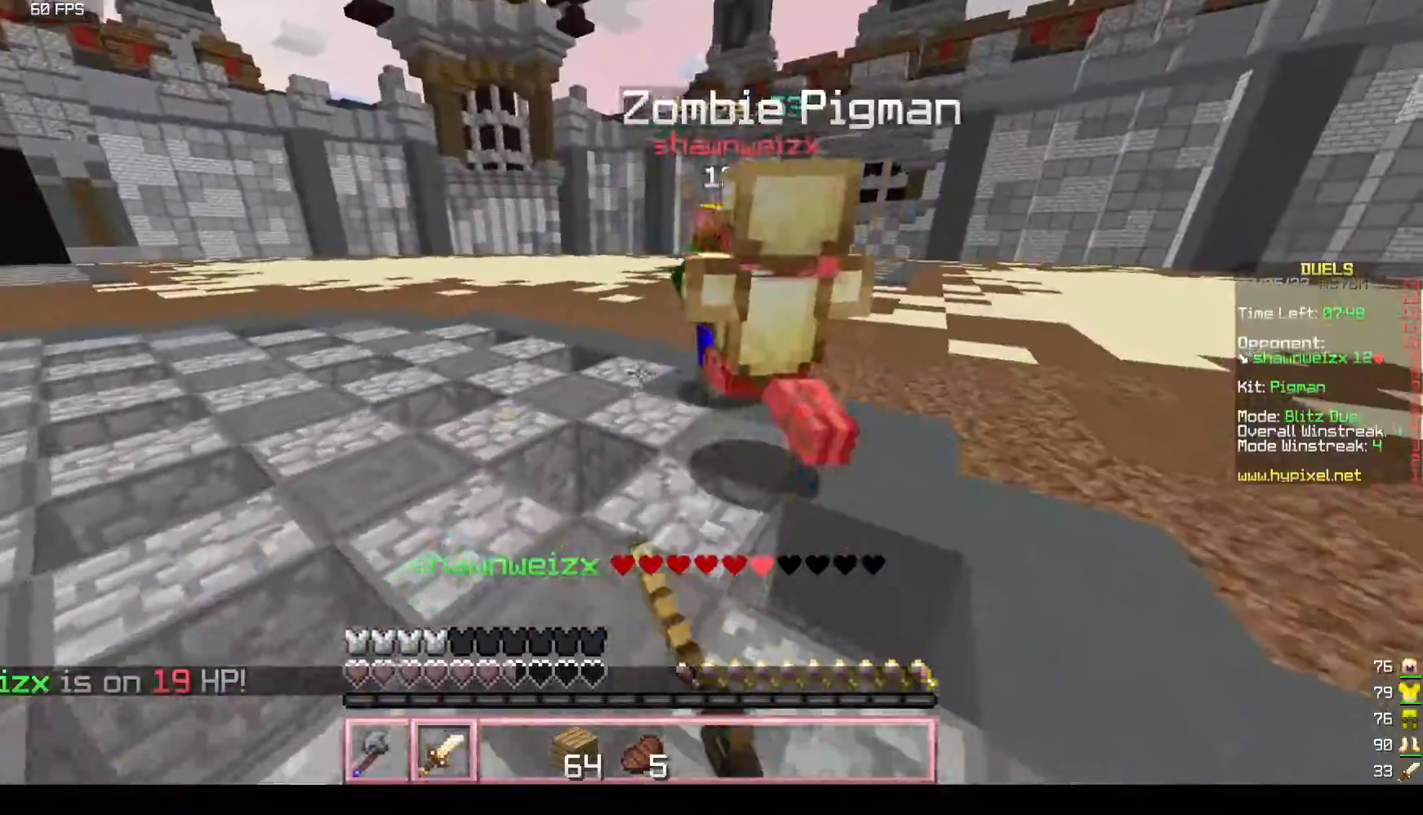
{"keys": ["d", "w"], "mouse": [], "events": [[67, "mouse_left", "down"], [83, "d", "up"], [167, "d", "down"], [217, "mouse_left", "up"], [367, "mouse_left", "down"], [450, "mouse_left", "up"]]}
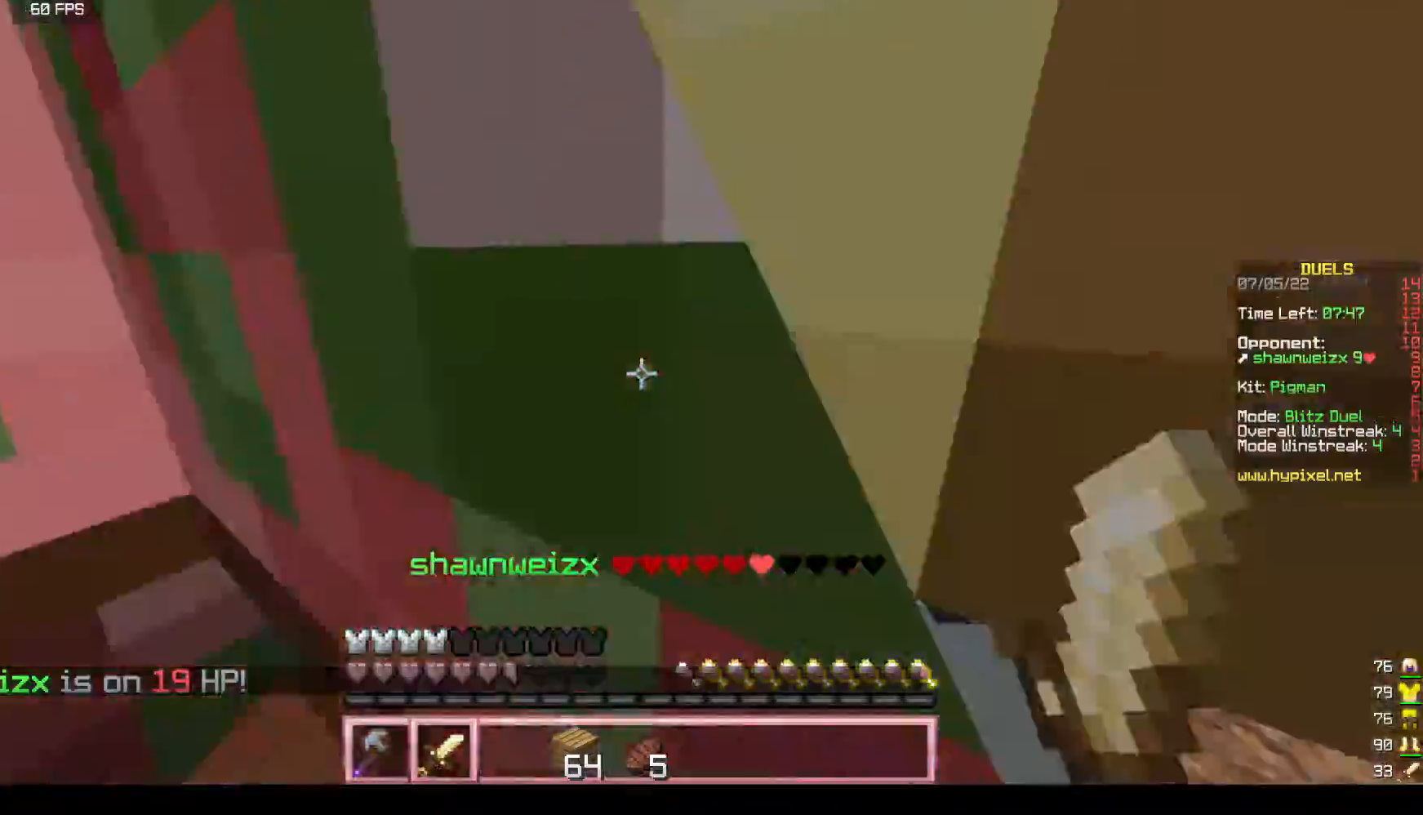
{"keys": ["d"], "mouse": ["left"], "events": [[17, "d", "up"], [67, "d", "down"], [117, "mouse_left", "down"], [167, "w", "up"], [250, "mouse_left", "up"], [267, "s", "down"], [300, "mouse_left", "down"], [450, "s", "up"]]}
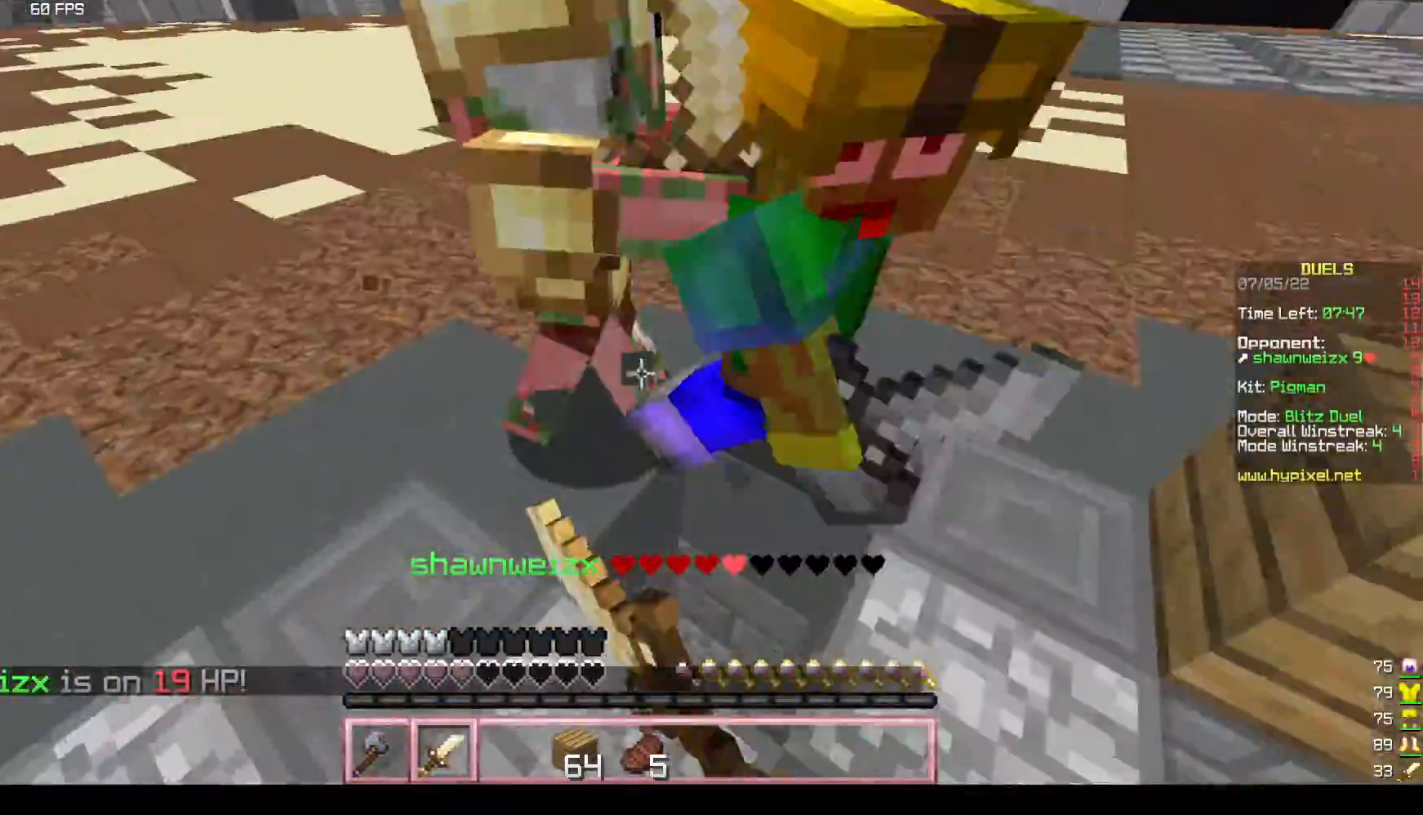
{"keys": ["d"], "mouse": ["left"], "events": [[50, "w", "down"], [183, "d", "up"], [400, "d", "down"], [417, "w", "up"]]}
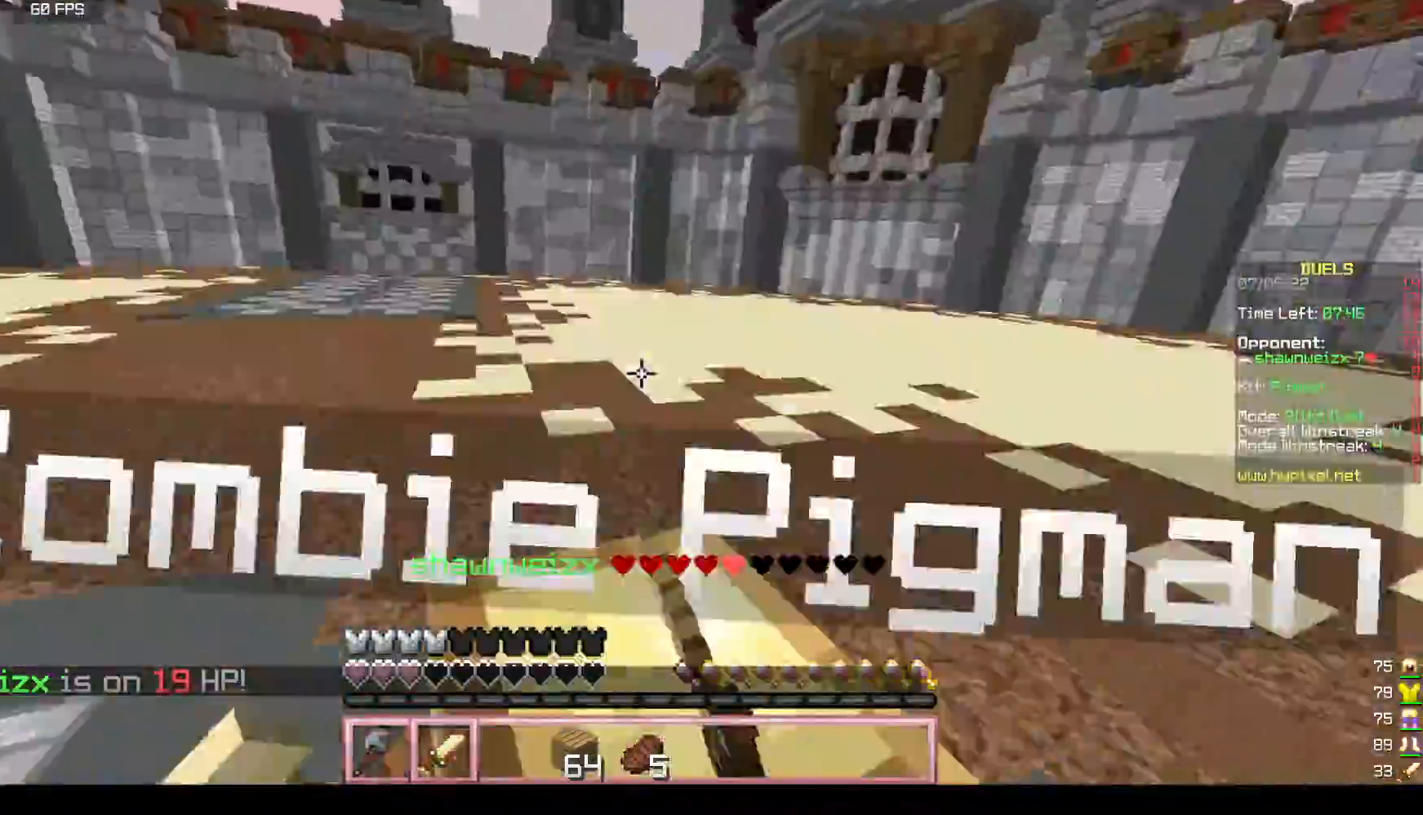
{"keys": ["d", "s"], "mouse": ["left"], "events": [[83, "s", "down"], [167, "a", "down"], [267, "s", "up"], [317, "a", "up"], [333, "s", "down"], [433, "d", "up"], [500, "d", "down"]]}
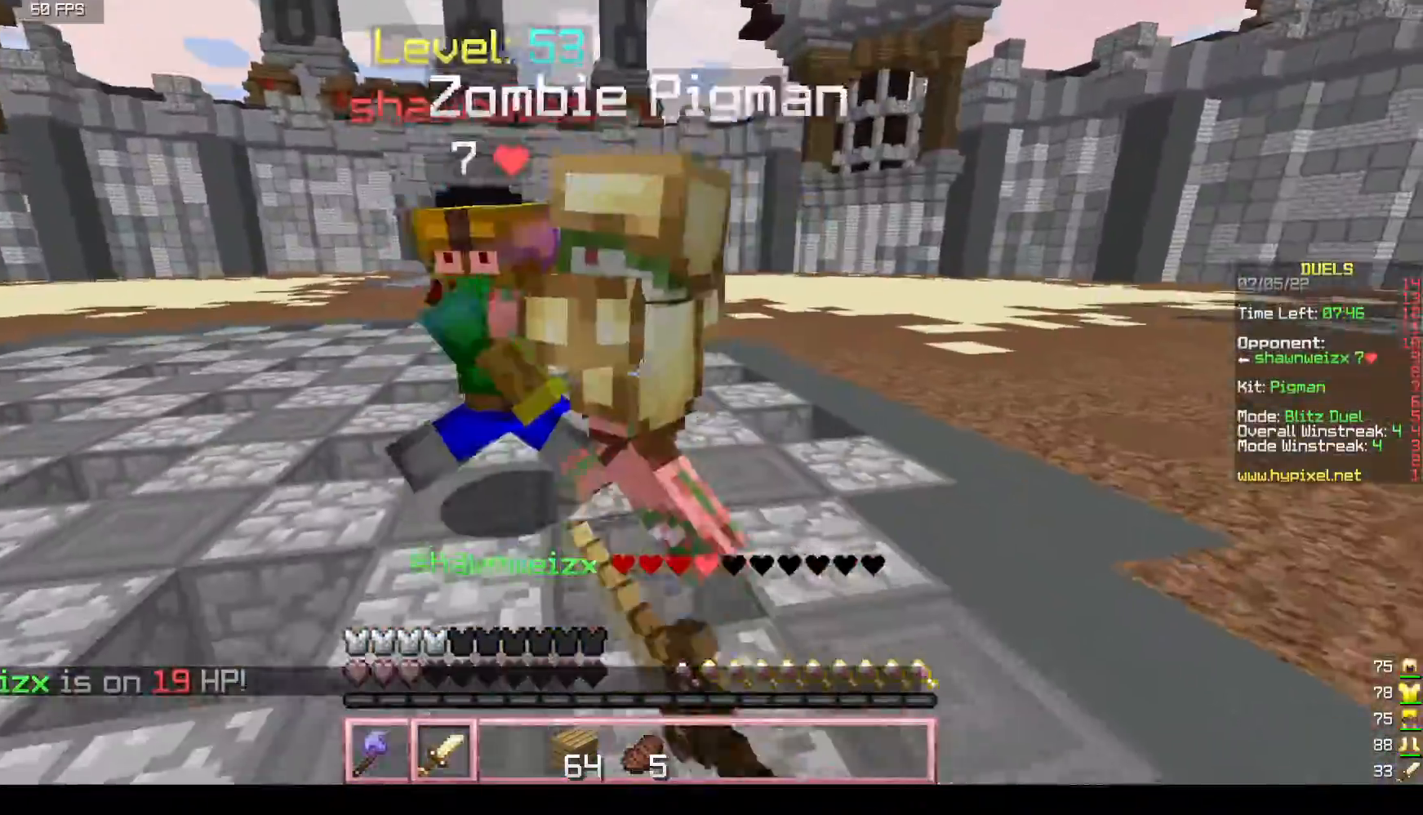
{"keys": ["a", "w"], "mouse": ["left"], "events": [[17, "s", "up"], [117, "w", "down"], [183, "d", "up"], [250, "a", "down"]]}
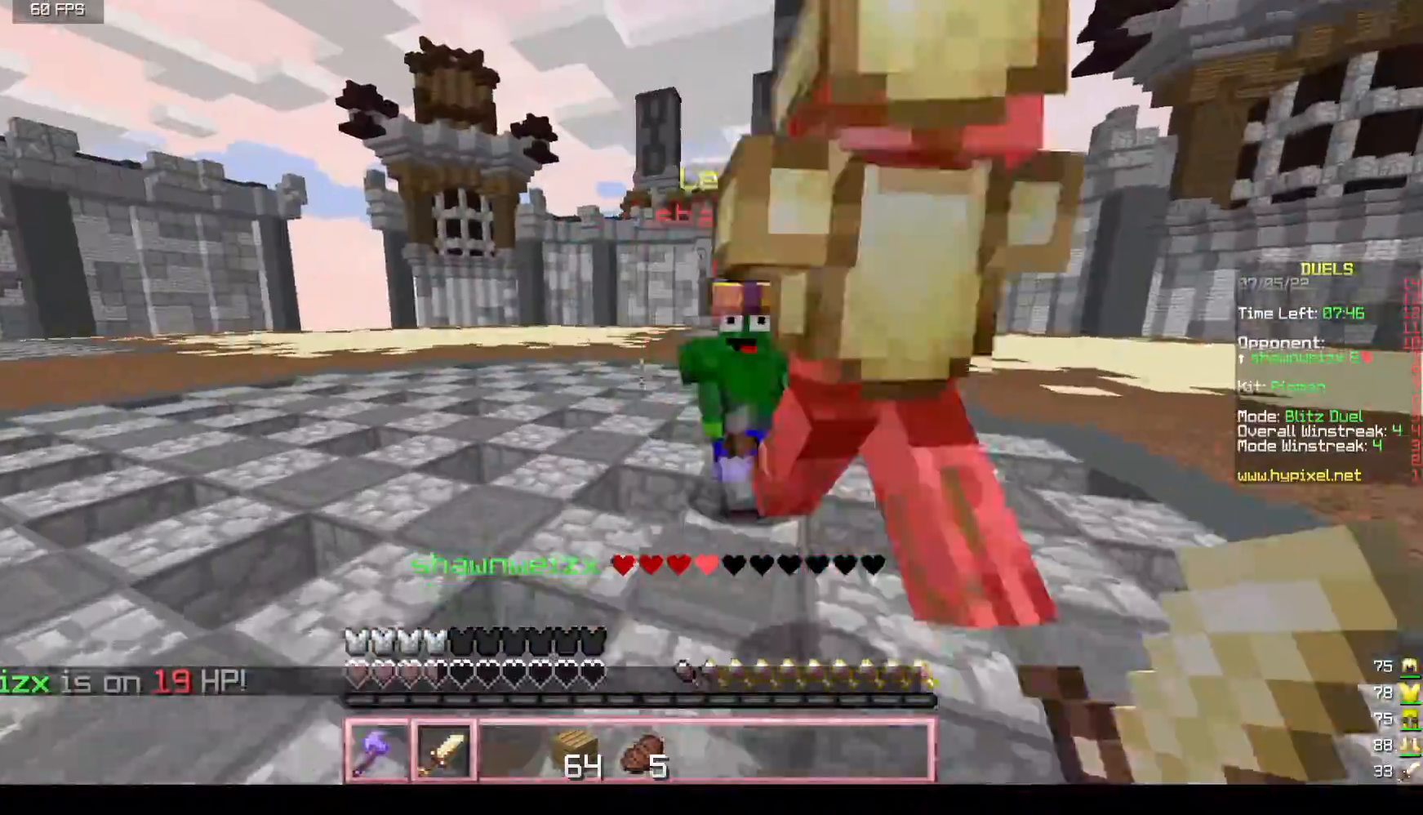
{"keys": ["d", "w"], "mouse": ["left"], "events": [[117, "a", "up"], [217, "d", "down"], [217, "mouse_left", "up"], [367, "mouse_left", "down"]]}
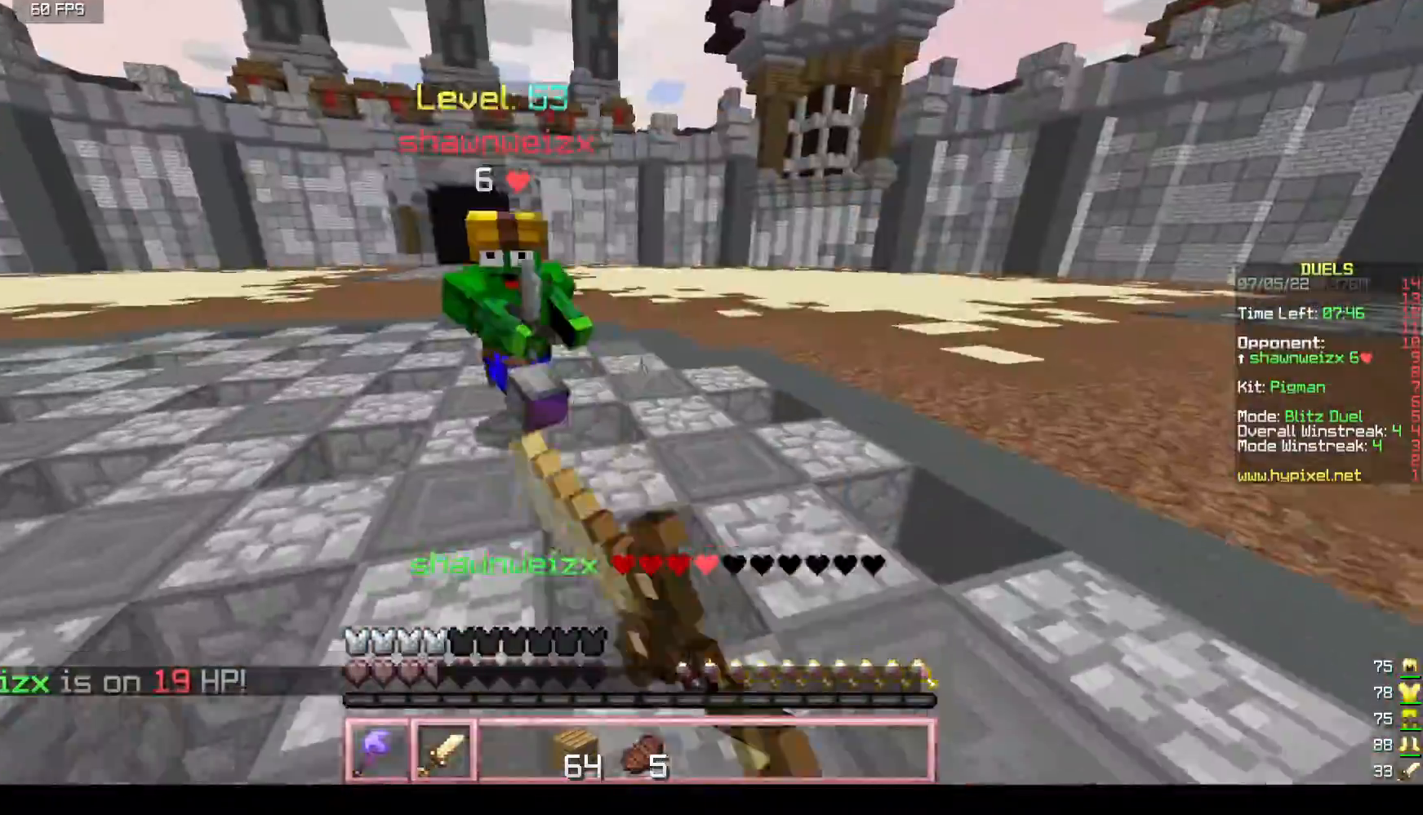
{"keys": ["d", "w"], "mouse": [], "events": [[250, "d", "up"], [450, "d", "down"], [467, "mouse_left", "up"]]}
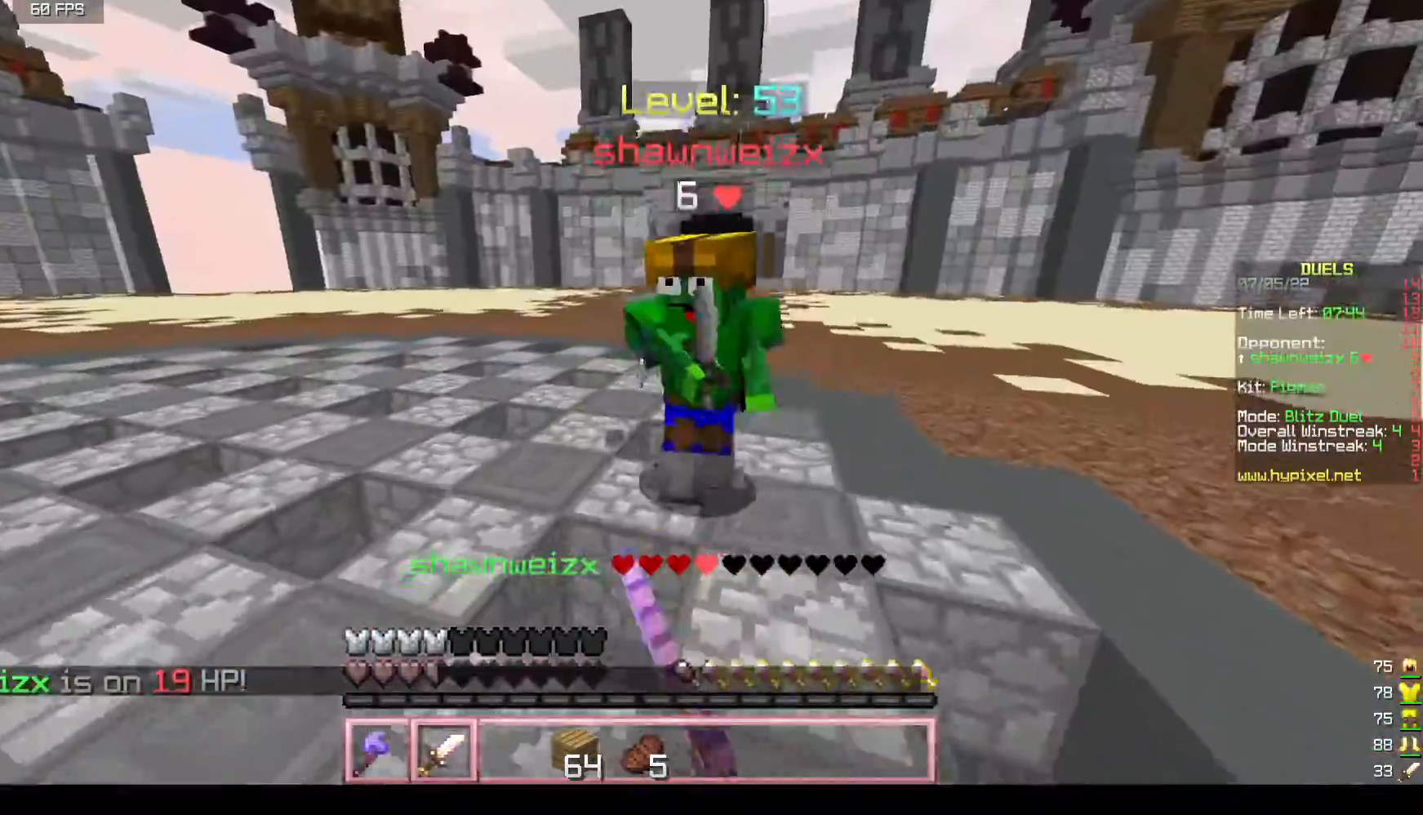
{"keys": ["d", "w"], "mouse": ["left", "right"], "events": [[33, "mouse_left", "down"], [317, "w", "up"], [400, "mouse_right", "down"], [467, "w", "down"]]}
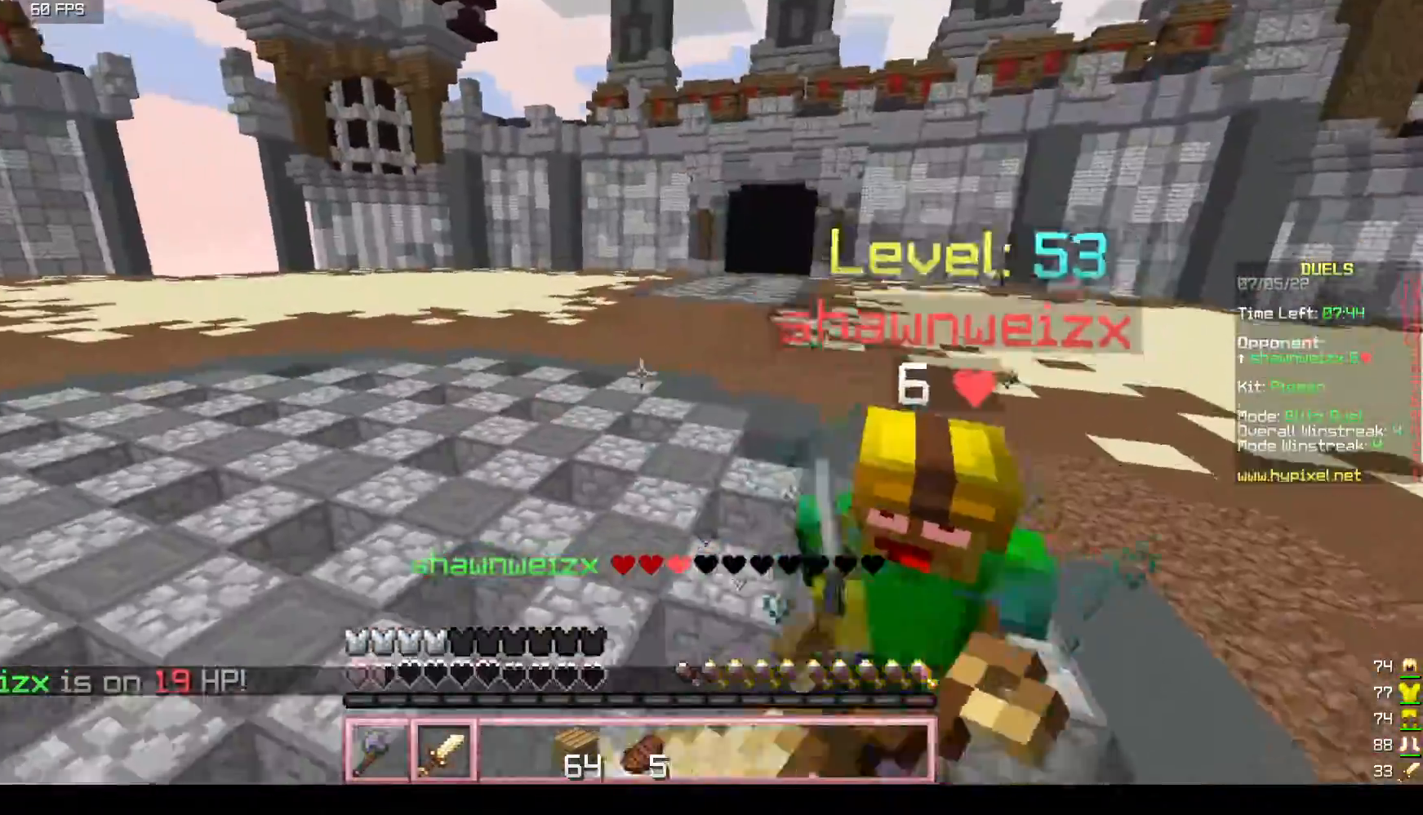
{"keys": ["d", "w"], "mouse": [], "events": [[17, "mouse_right", "up"], [133, "mouse_left", "up"], [200, "mouse_left", "down"], [250, "d", "up"], [367, "d", "down"], [383, "mouse_left", "up"]]}
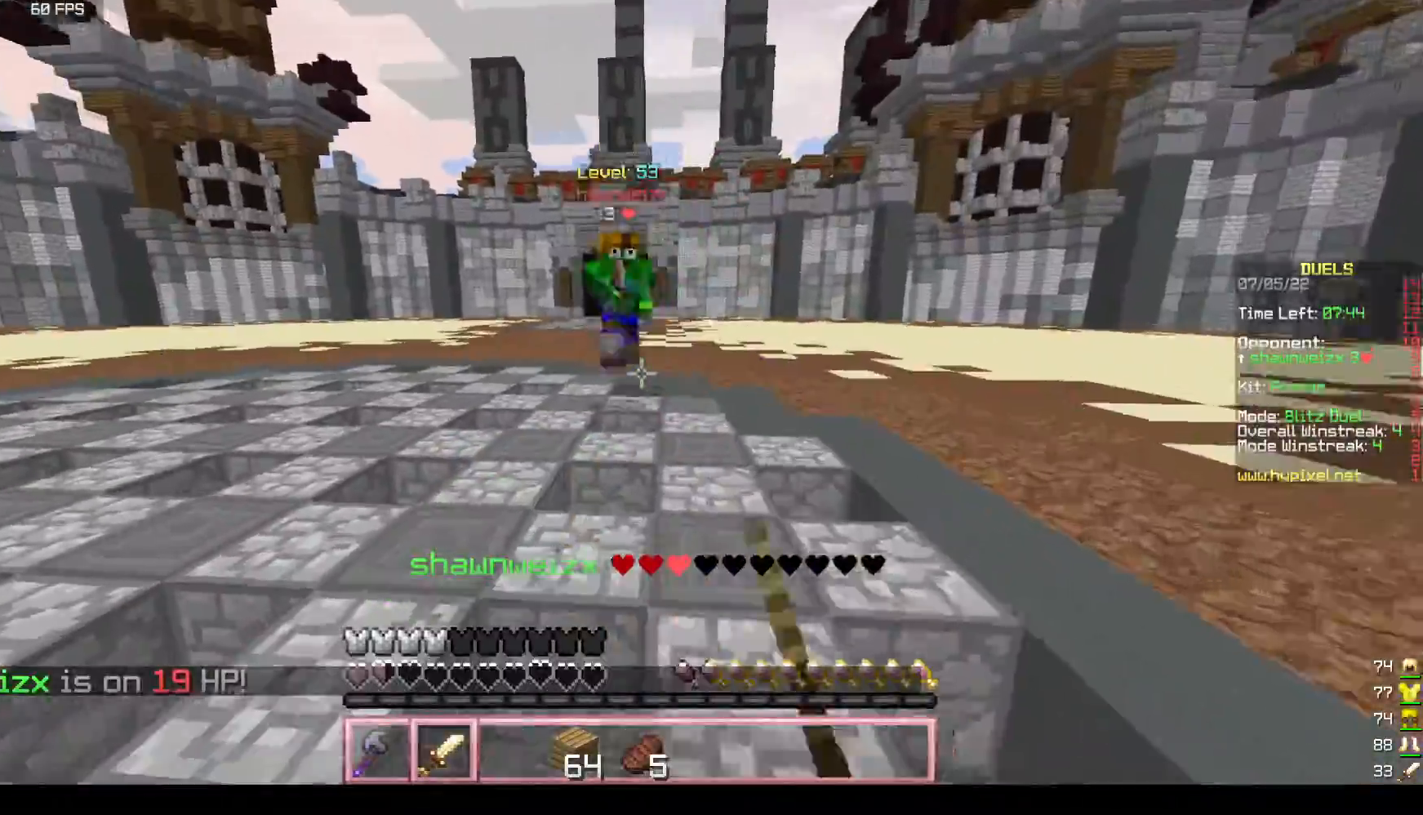
{"keys": ["w"], "mouse": ["left"], "events": [[50, "mouse_left", "down"], [367, "mouse_left", "up"], [433, "mouse_left", "down"], [450, "d", "up"]]}
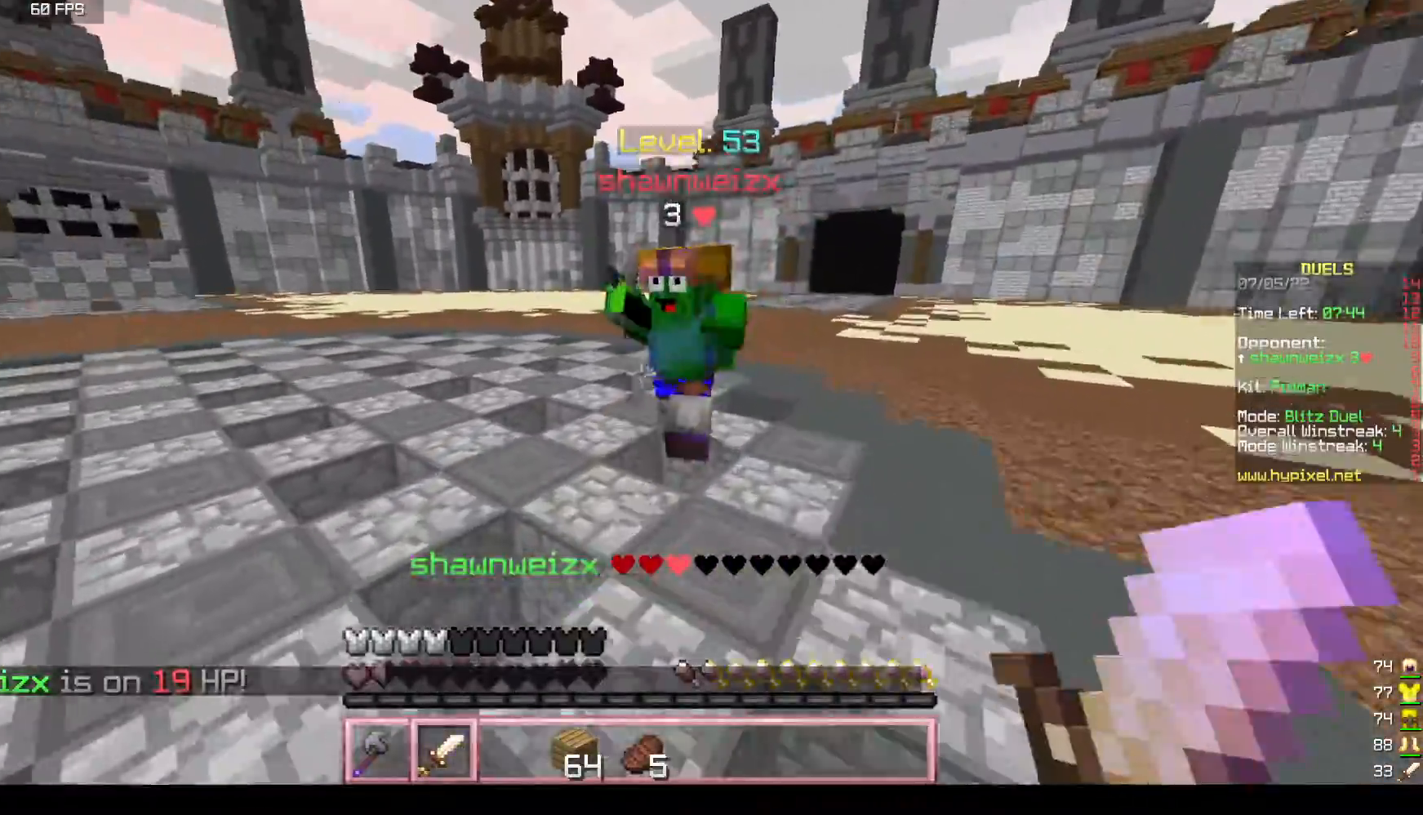
{"keys": ["d"], "mouse": ["left"], "events": [[117, "a", "down"], [183, "a", "up"], [183, "d", "down"], [200, "w", "up"], [267, "mouse_right", "down"], [400, "mouse_right", "up"]]}
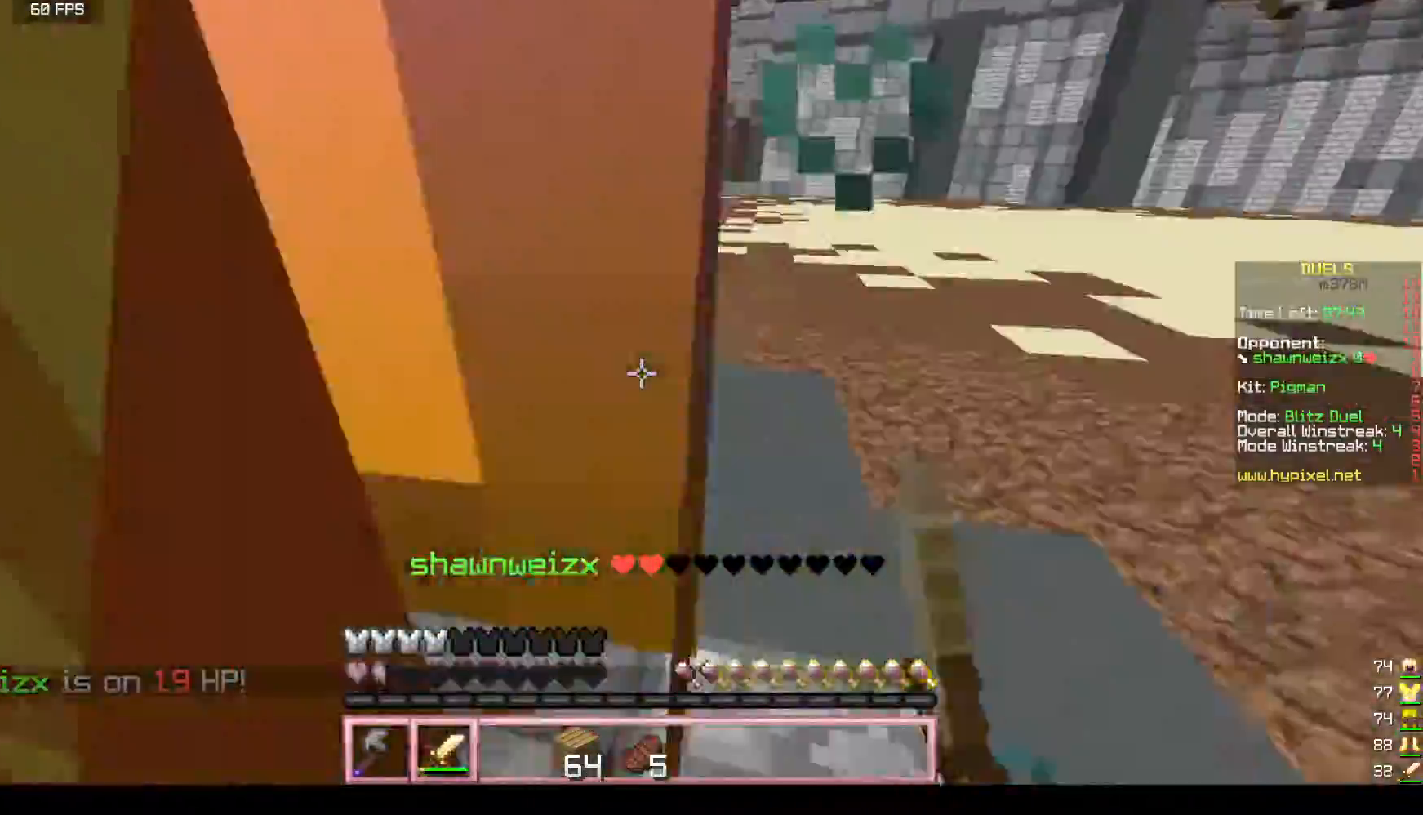
{"keys": ["a"], "mouse": ["left"], "events": [[17, "w", "down"], [167, "w", "up"], [367, "mouse_left", "up"], [367, "s", "down"], [417, "a", "down"], [417, "d", "up"], [467, "mouse_left", "down"], [483, "s", "up"]]}
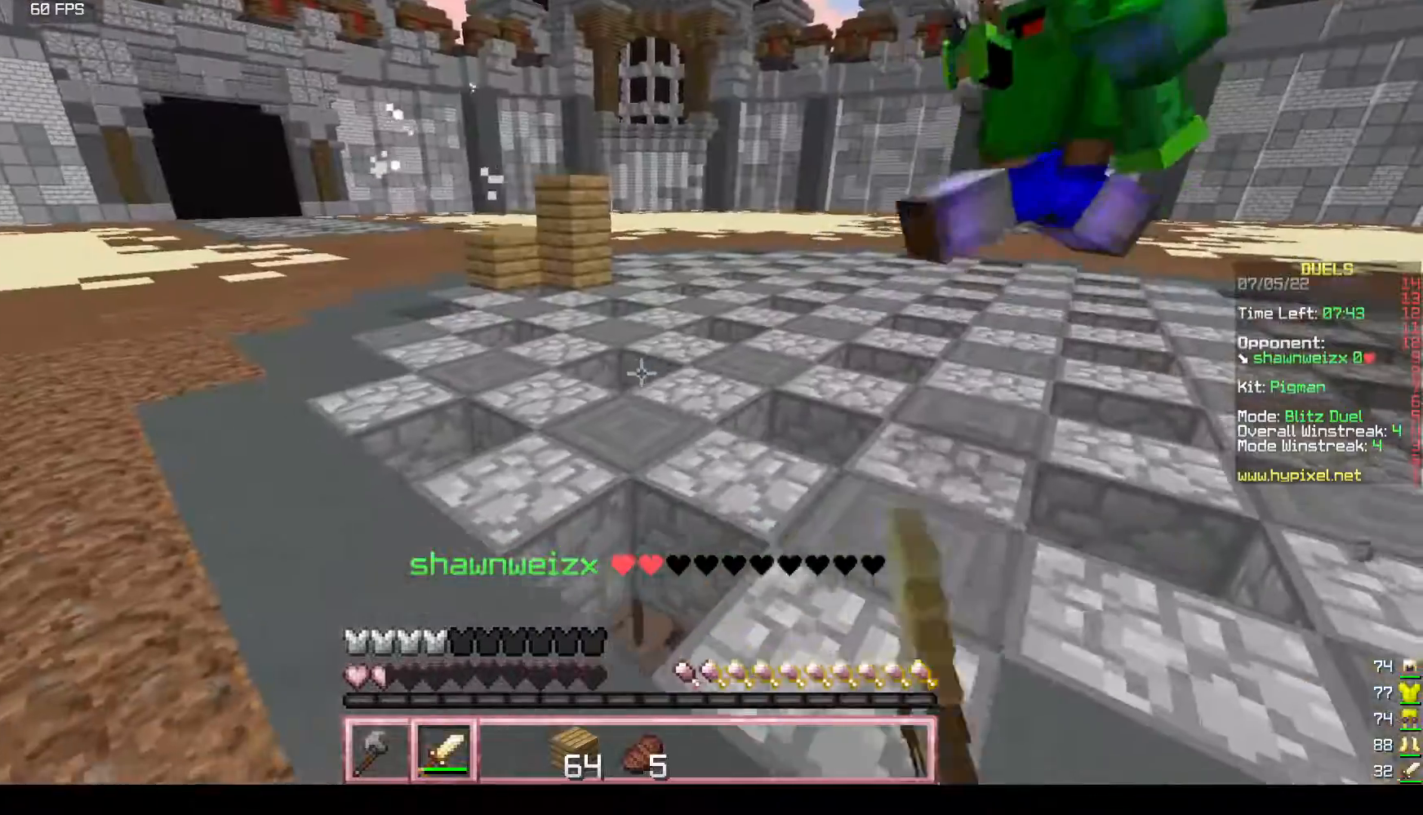
{"keys": ["d", "w"], "mouse": ["left"], "events": [[100, "w", "down"], [217, "a", "up"], [217, "d", "down"]]}
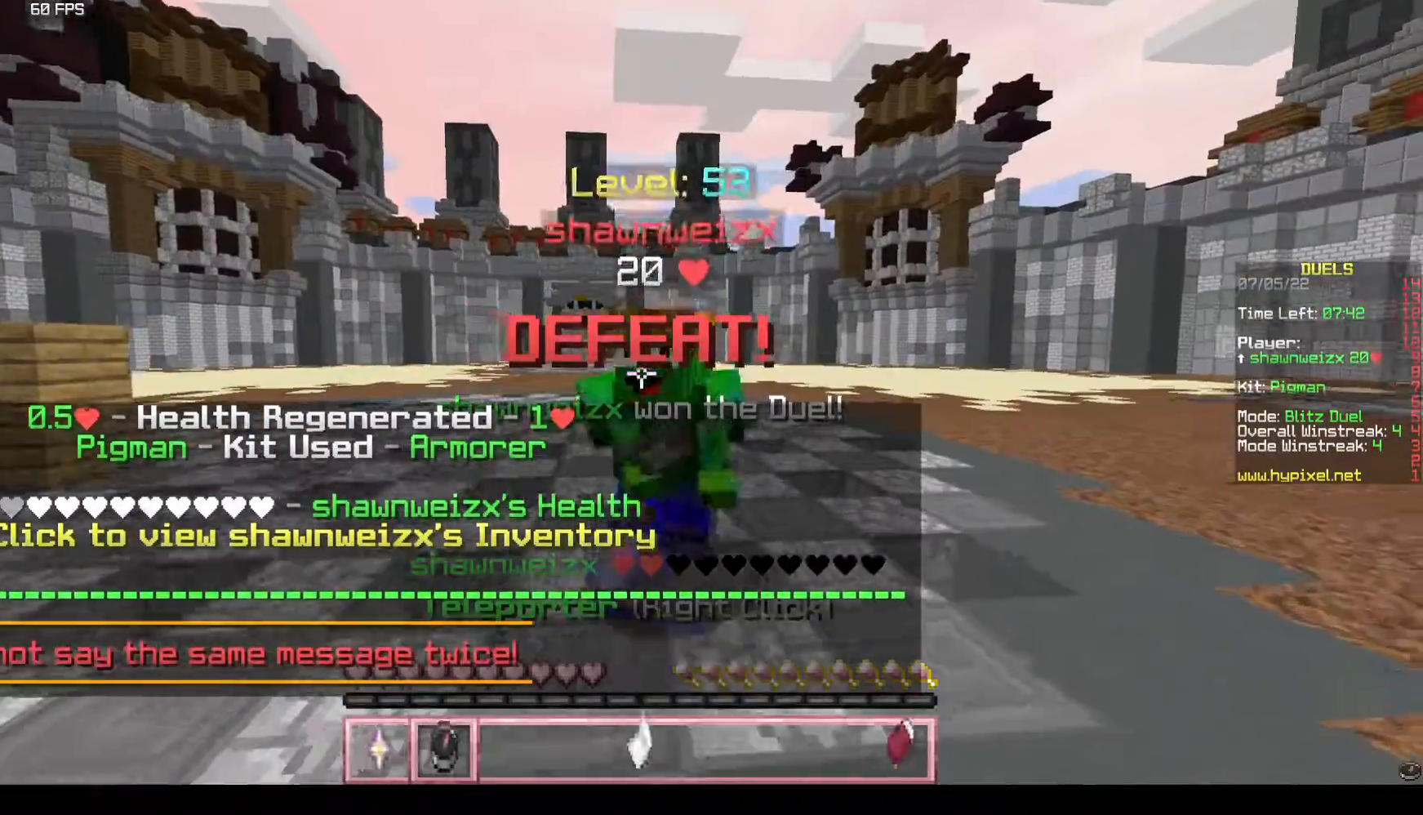
{"keys": ["d", "s"], "mouse": [], "events": [[100, "mouse_left", "up"], [100, "w", "up"], [200, "d", "up"], [233, "s", "down"], [500, "d", "down"]]}
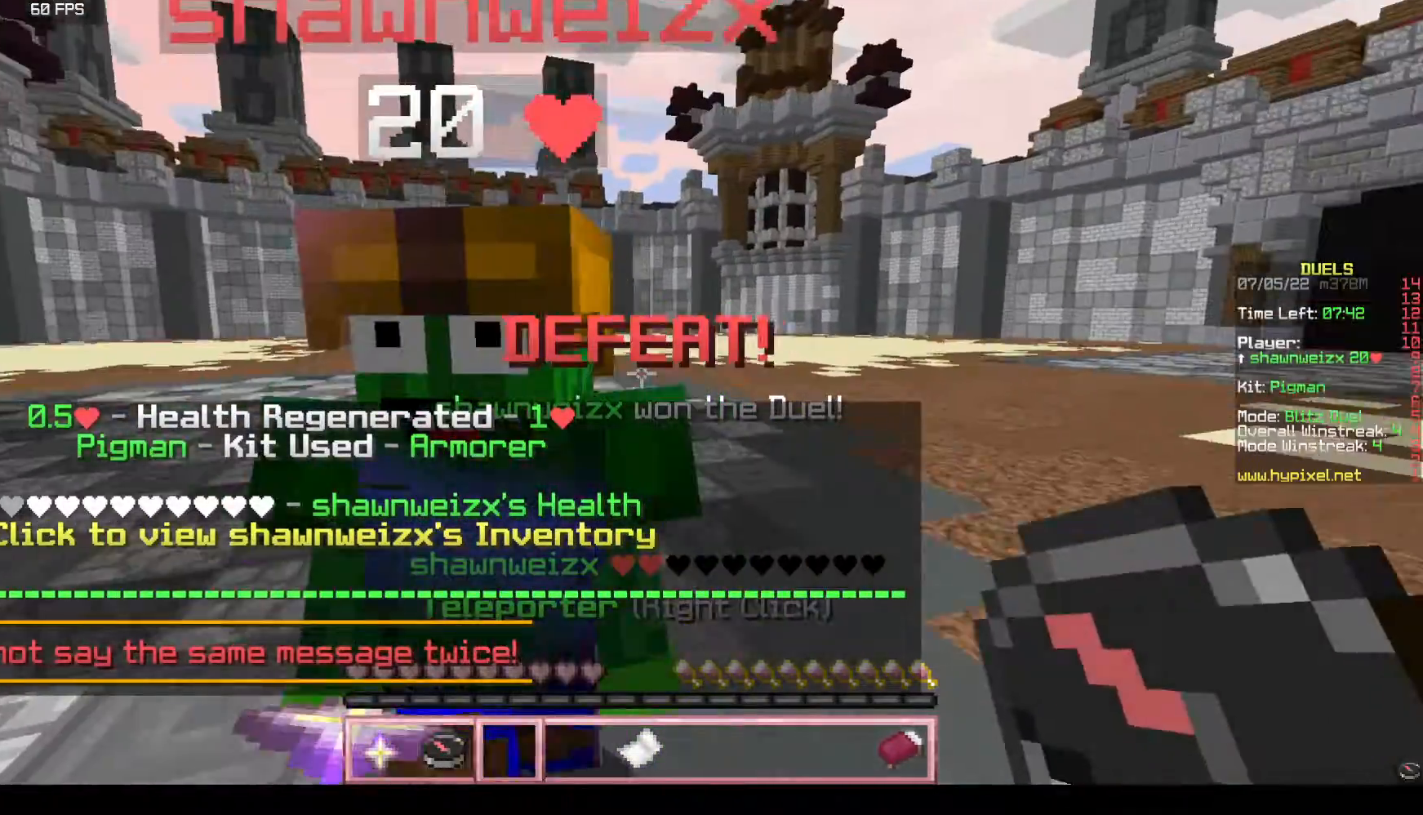
{"keys": ["s"], "mouse": [], "events": [[317, "d", "up"]]}
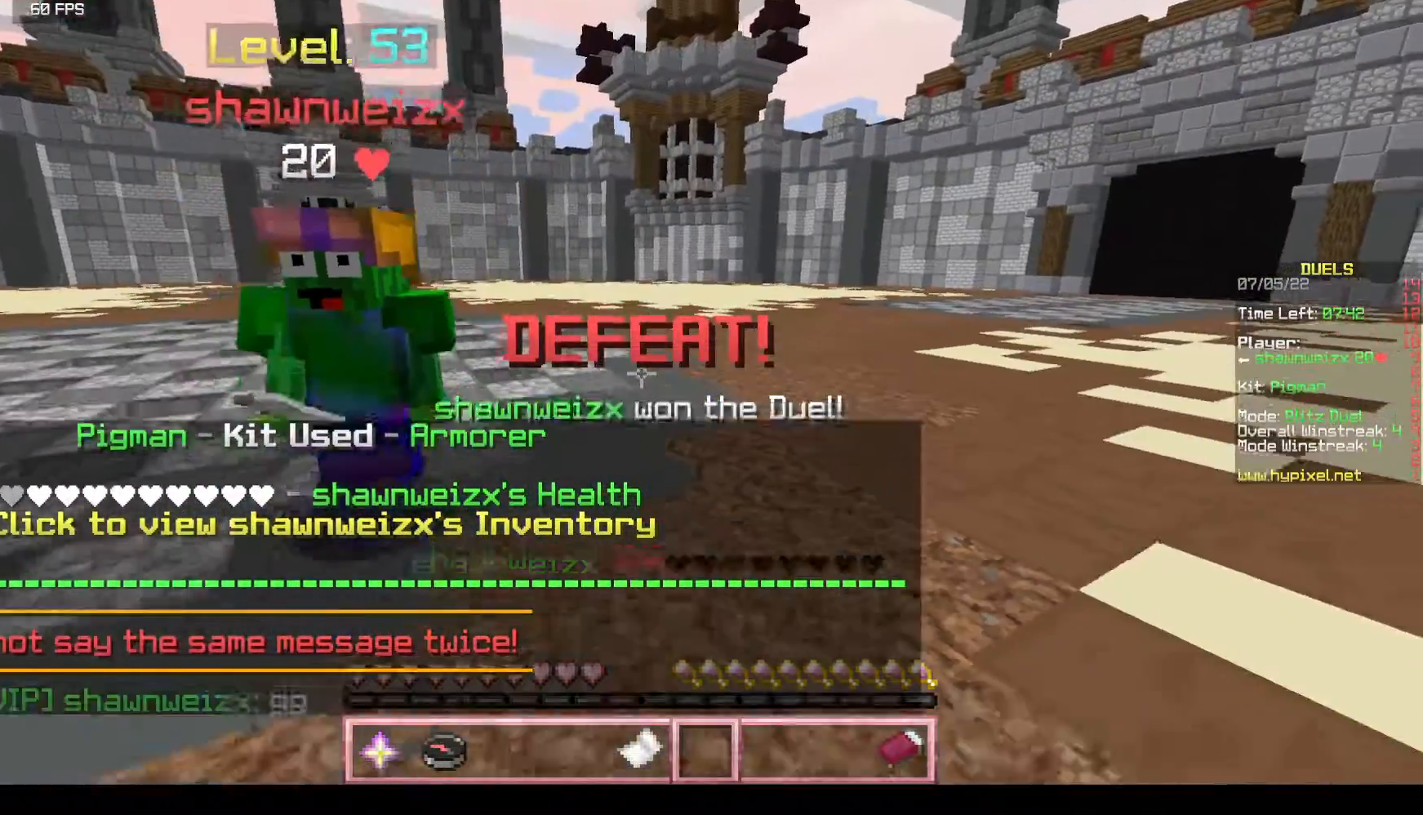
{"keys": ["a", "s"], "mouse": ["right"], "events": [[67, "a", "down"], [467, "mouse_right", "down"]]}
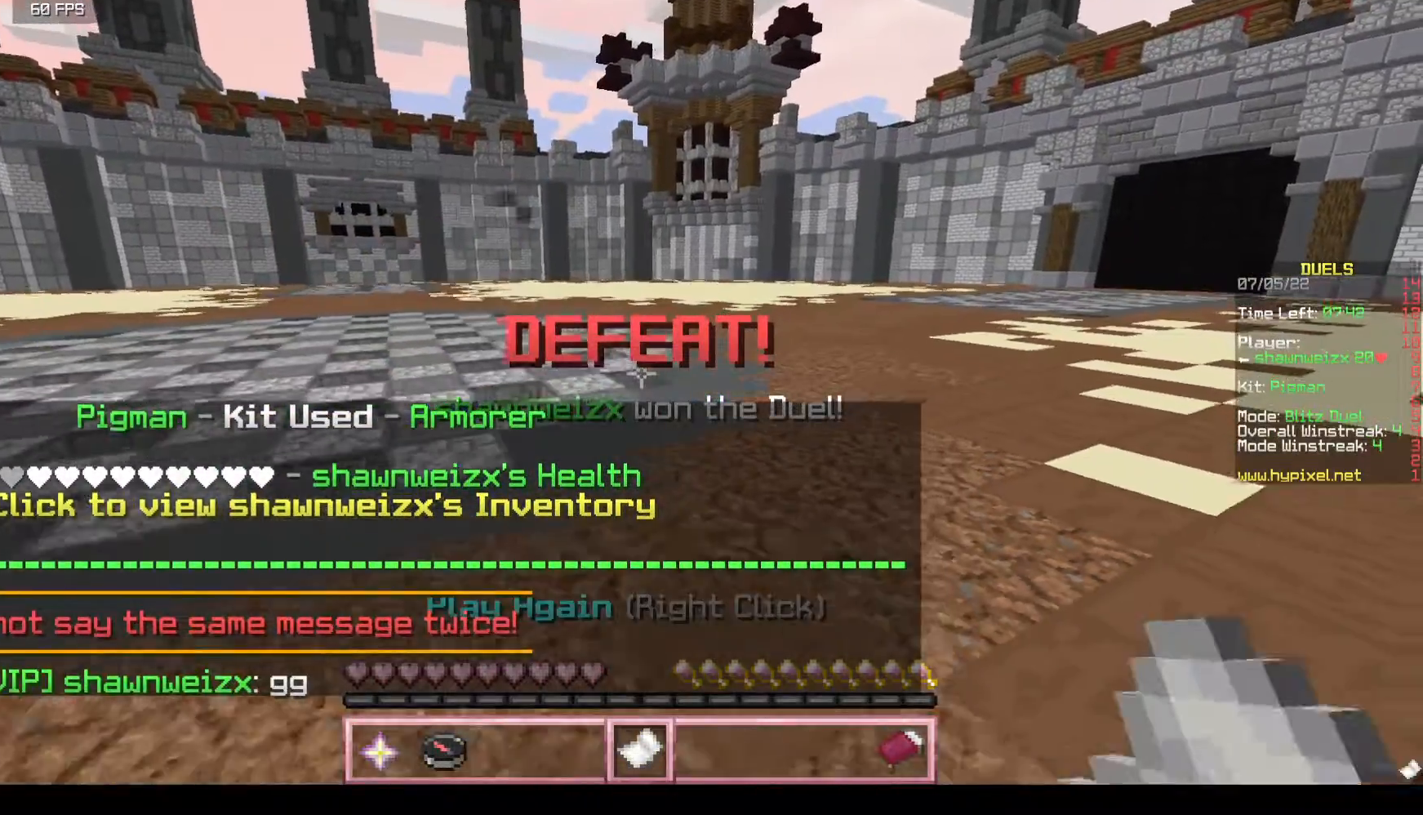
{"keys": ["a"], "mouse": []}
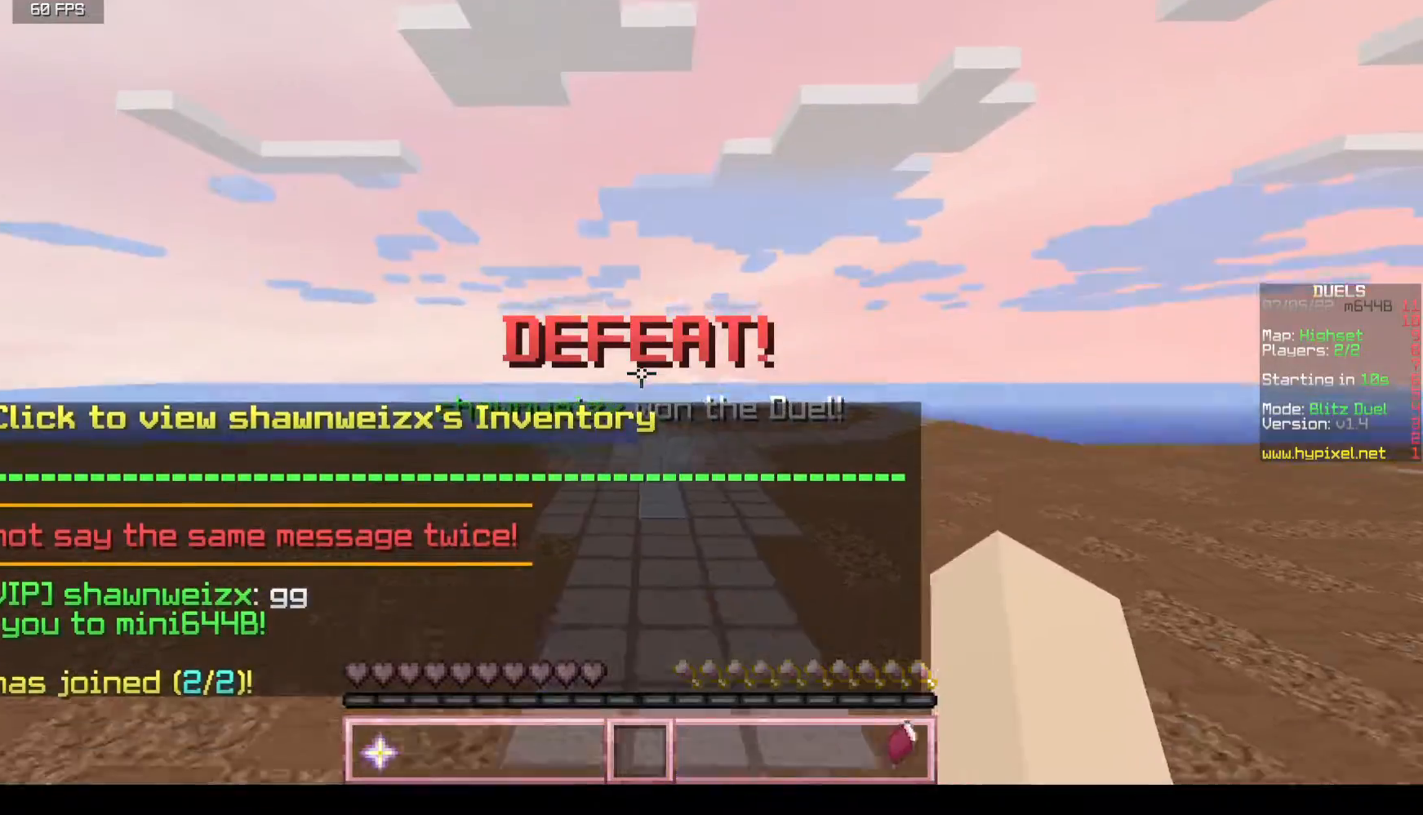
{"keys": ["w"], "mouse": [], "events": [[67, "a", "up"], [200, "w", "down"]]}
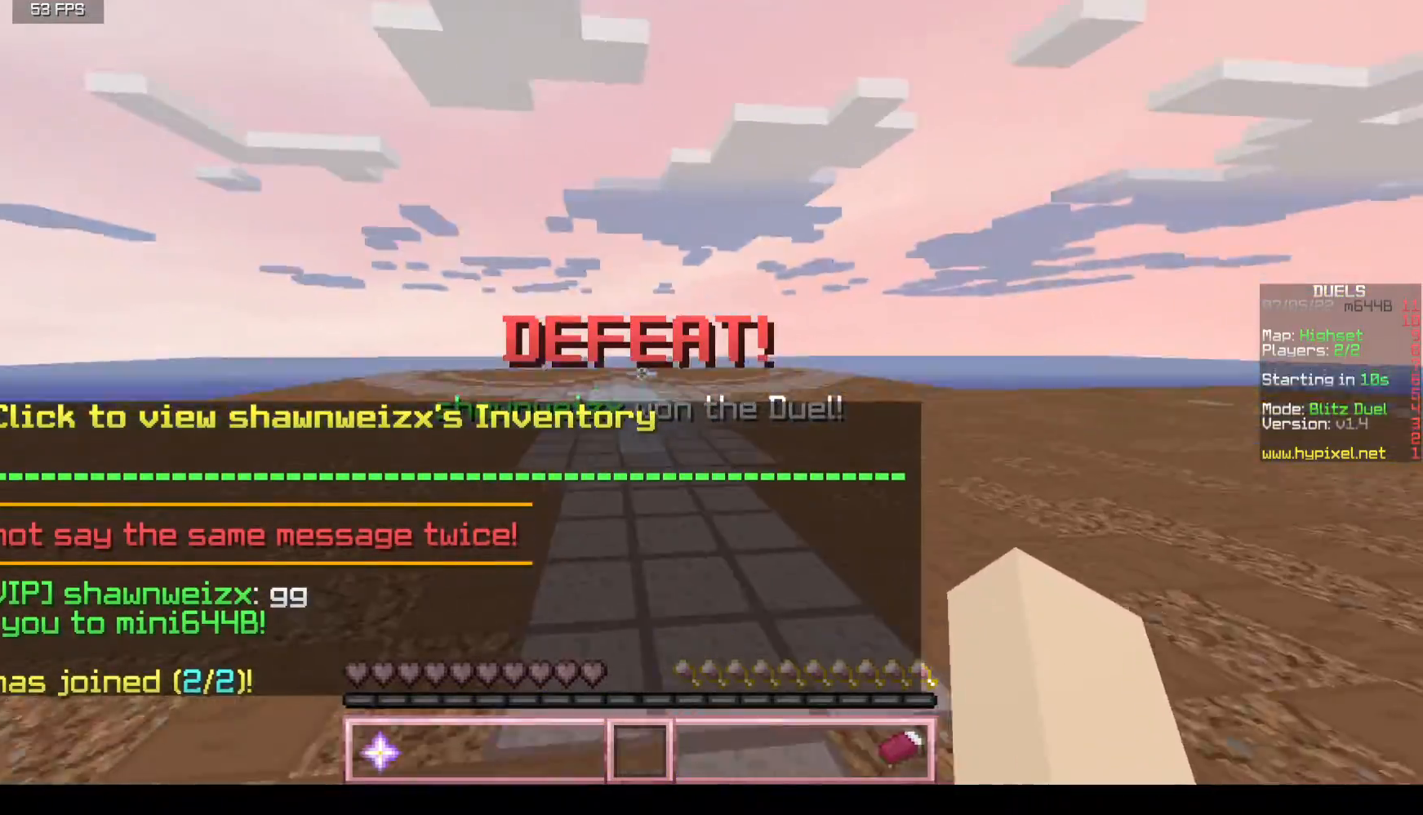
{"keys": ["w"], "mouse": [], "events": []}
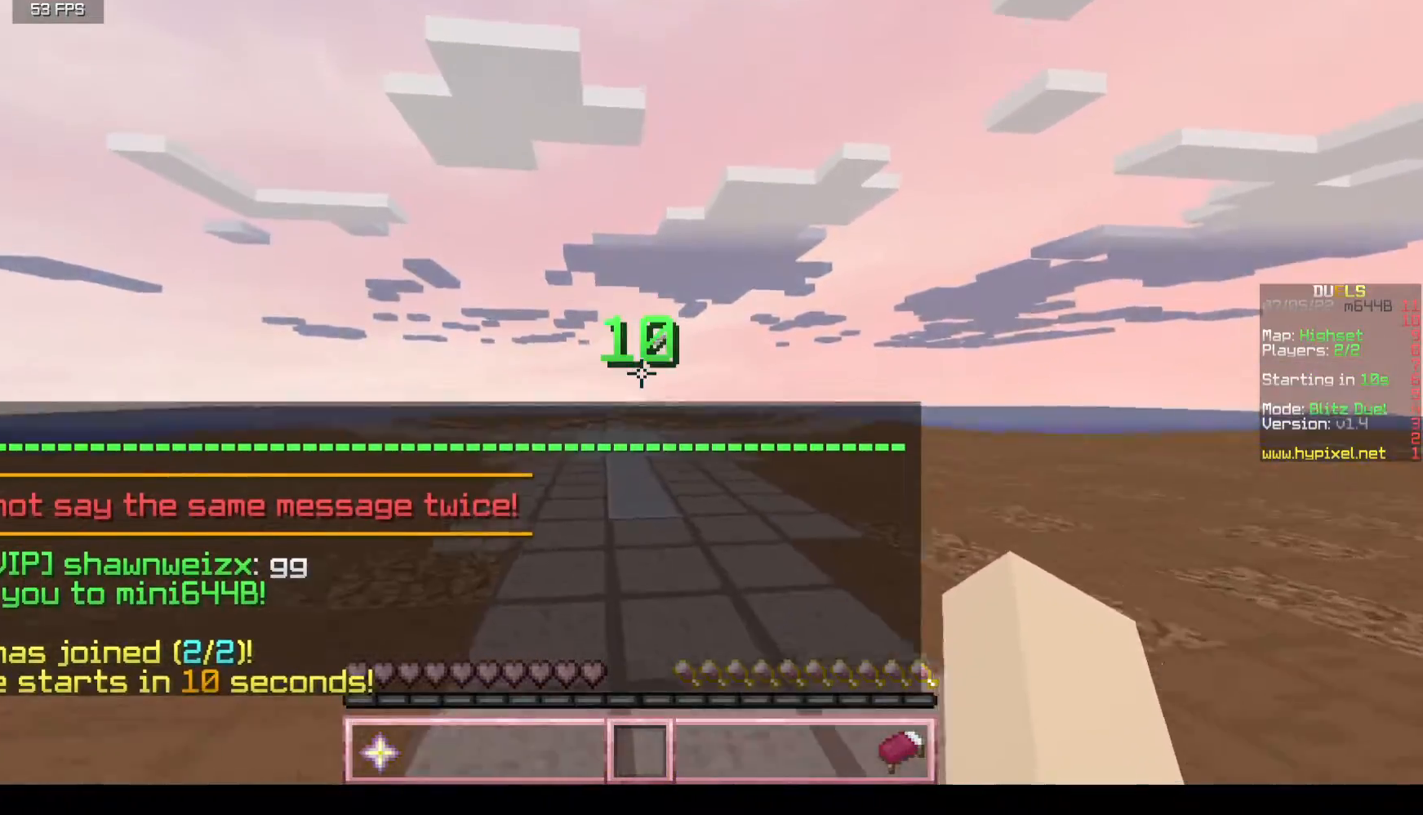
{"keys": ["w"], "mouse": [], "events": []}
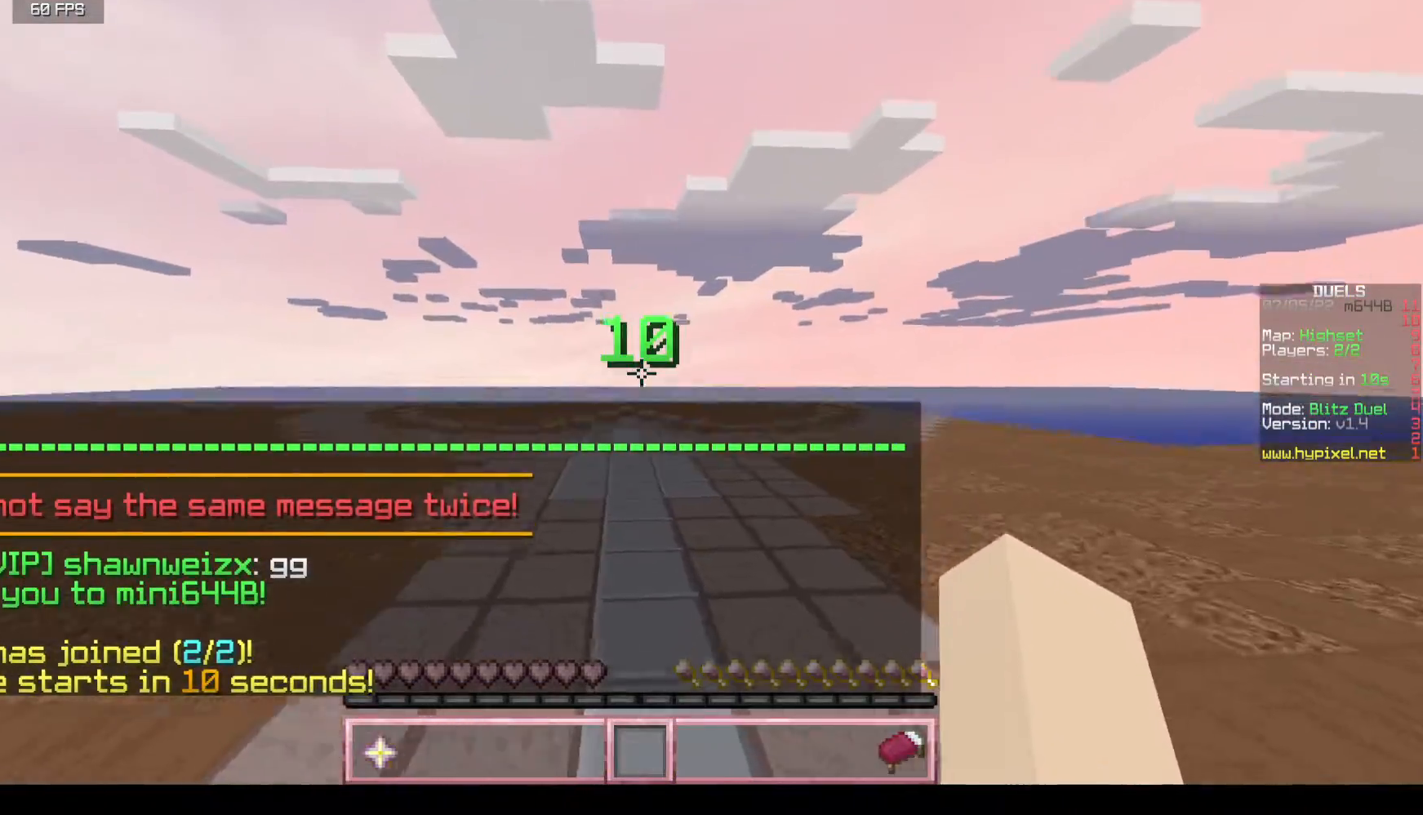
{"keys": ["w"], "mouse": [], "events": []}
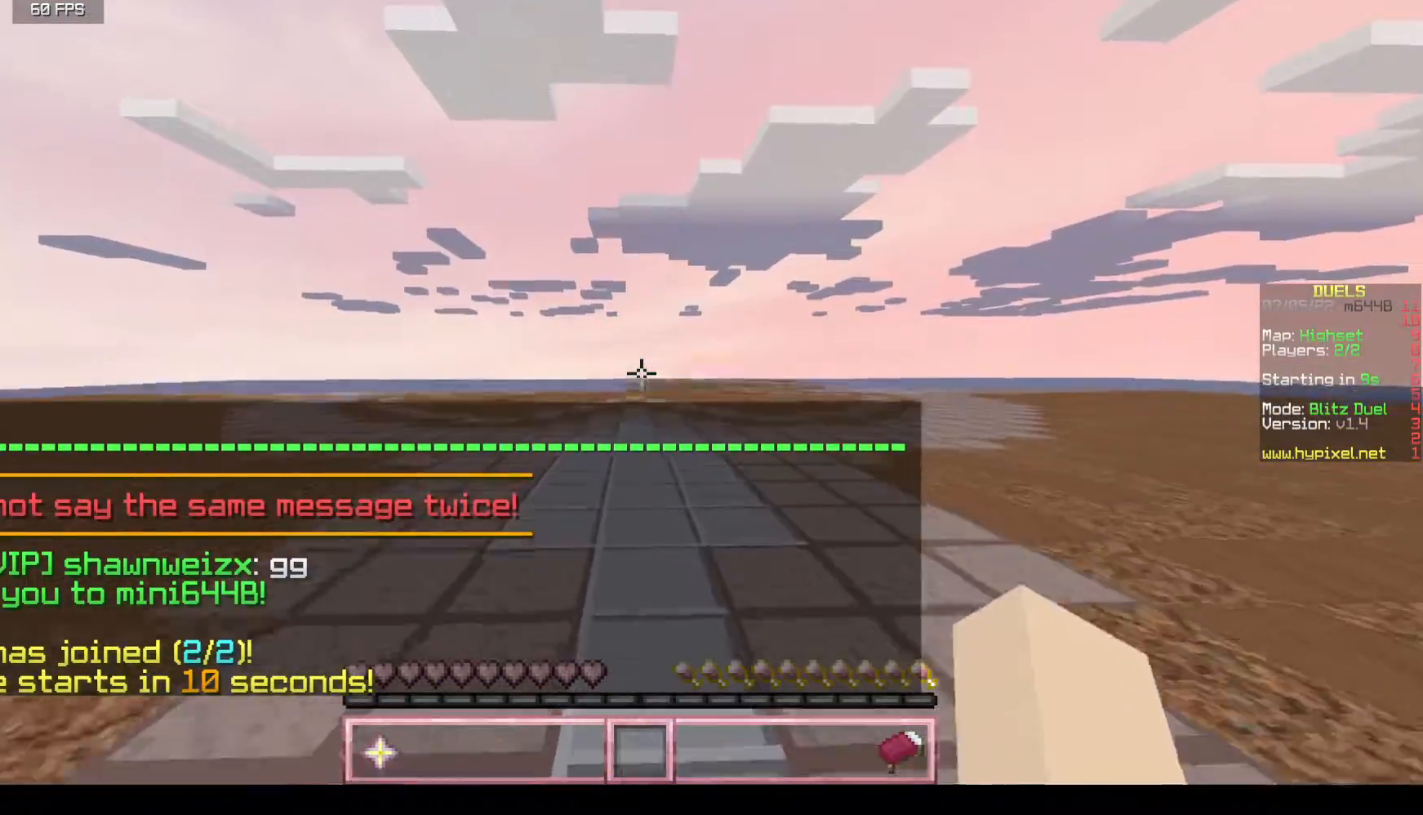
{"keys": ["w"], "mouse": [], "events": []}
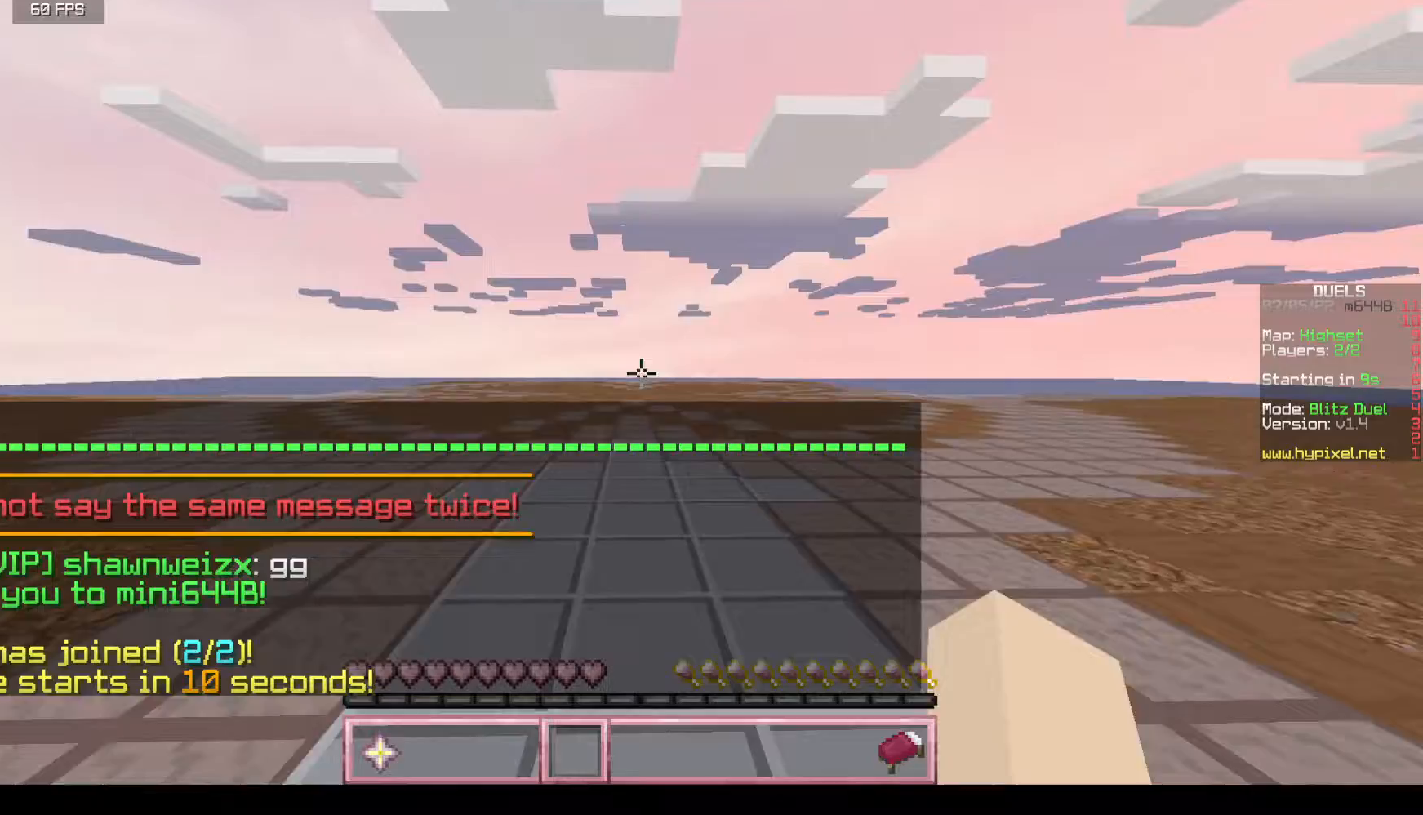
{"keys": [], "mouse": [], "events": [[317, "w", "up"]]}